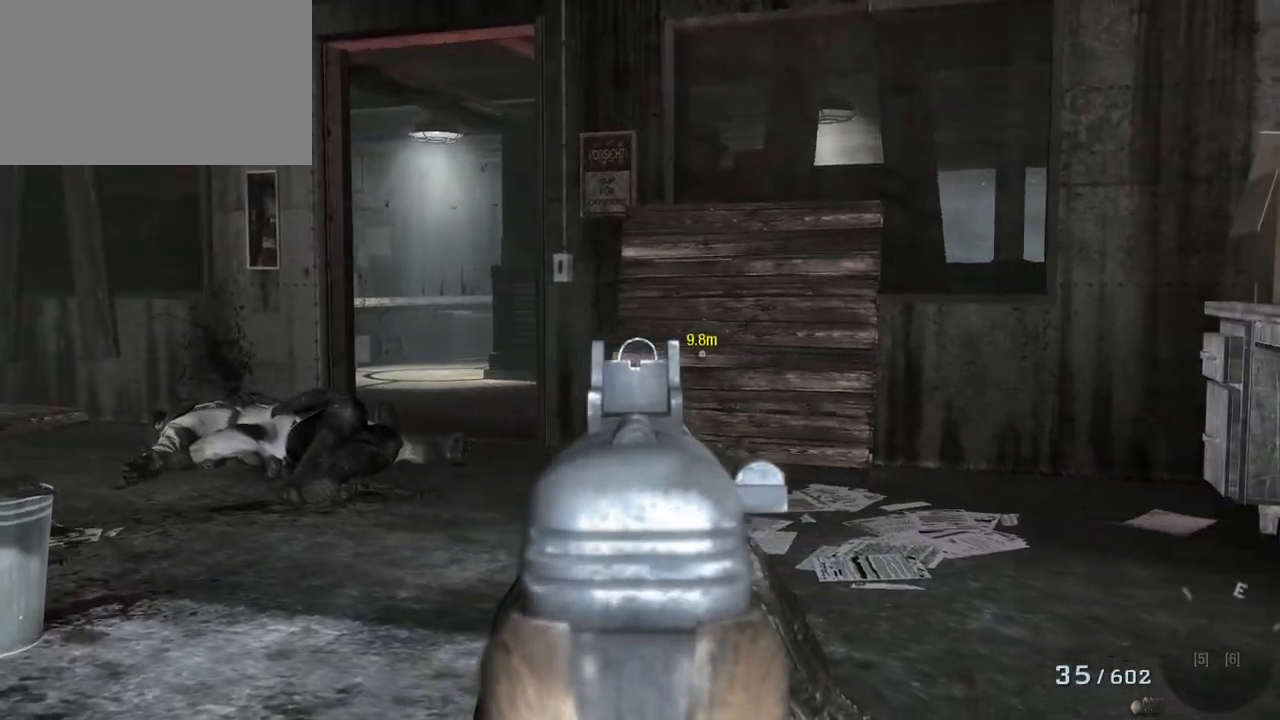
Gameplay with keyboard and mouse; each line is a JSON object with the keys and mouse buttons held at the frame after it. "events" lists presses ("down") and releases ("up") of "1", "2", "3", "4", "5", "a", "alt", "c", "caps_lock", "ctrl", "d", "e", "f", "g", "q", "r", "s", "shift", "space", "t", "tab", "v", "w", "x", "z", "mouse_left", "mouse_wheel" and "mouse_right" between this image and that frame as [ms after this image, input, new state], when the widget could be followed in between. "mouse_left", "mouse_wheel", "mouse_right" = the "left", "wheel", "right" buttons of the "mouse" list. No other keys are recorded. "wheel" means that the mouse wheel is clicked or scrolled. Not read: mouse_move.
{"keys": ["a", "w"], "mouse": [], "events": []}
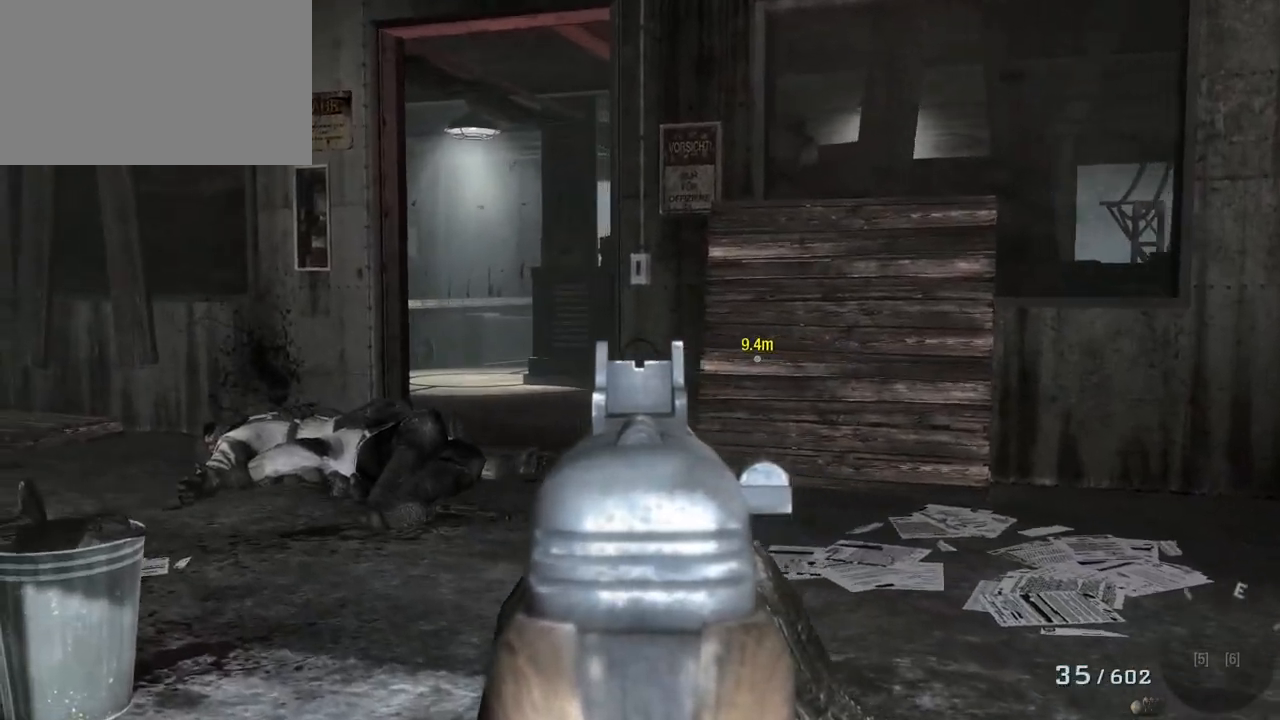
{"keys": ["a", "w"], "mouse": [], "events": []}
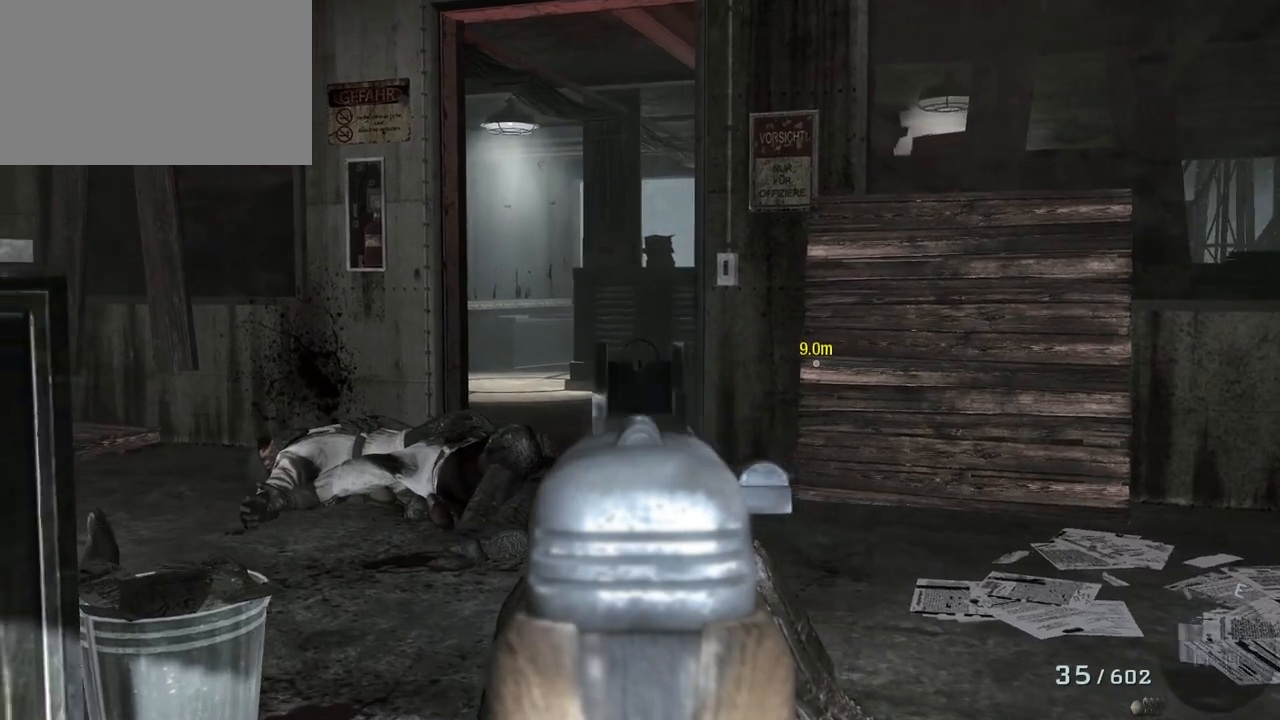
{"keys": ["a"], "mouse": [], "events": [[50, "w", "up"]]}
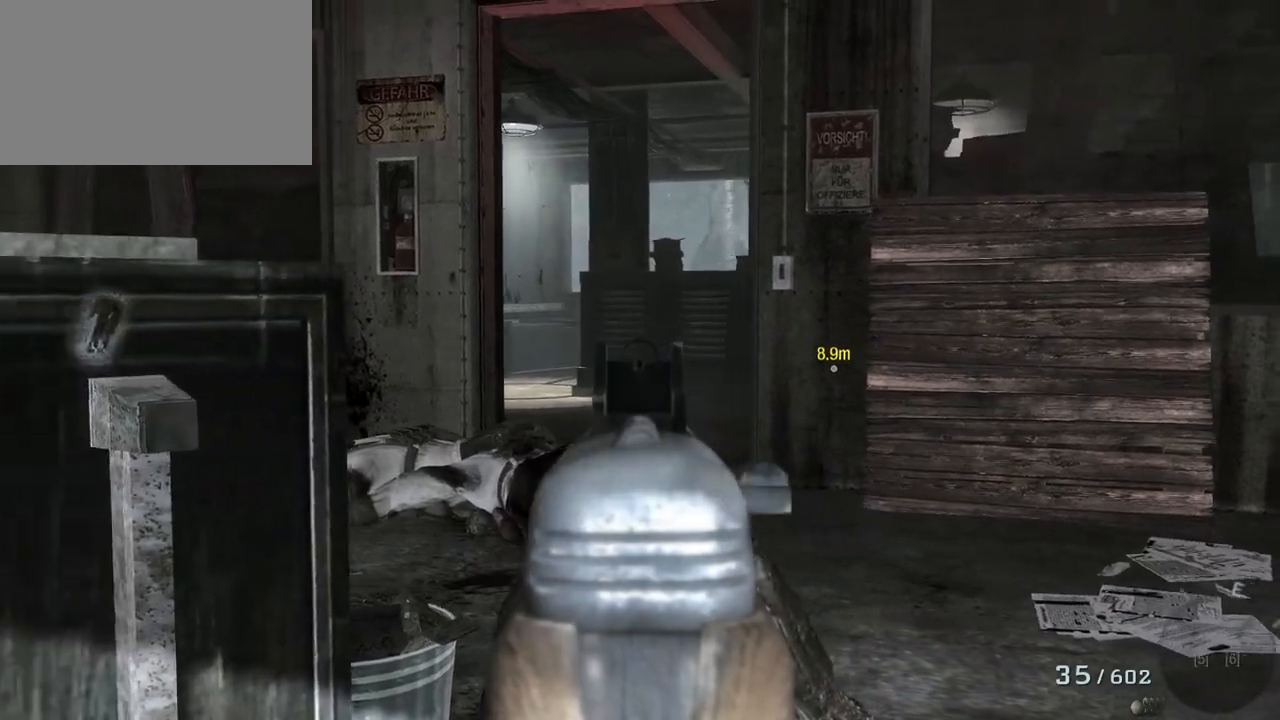
{"keys": ["a"], "mouse": [], "events": []}
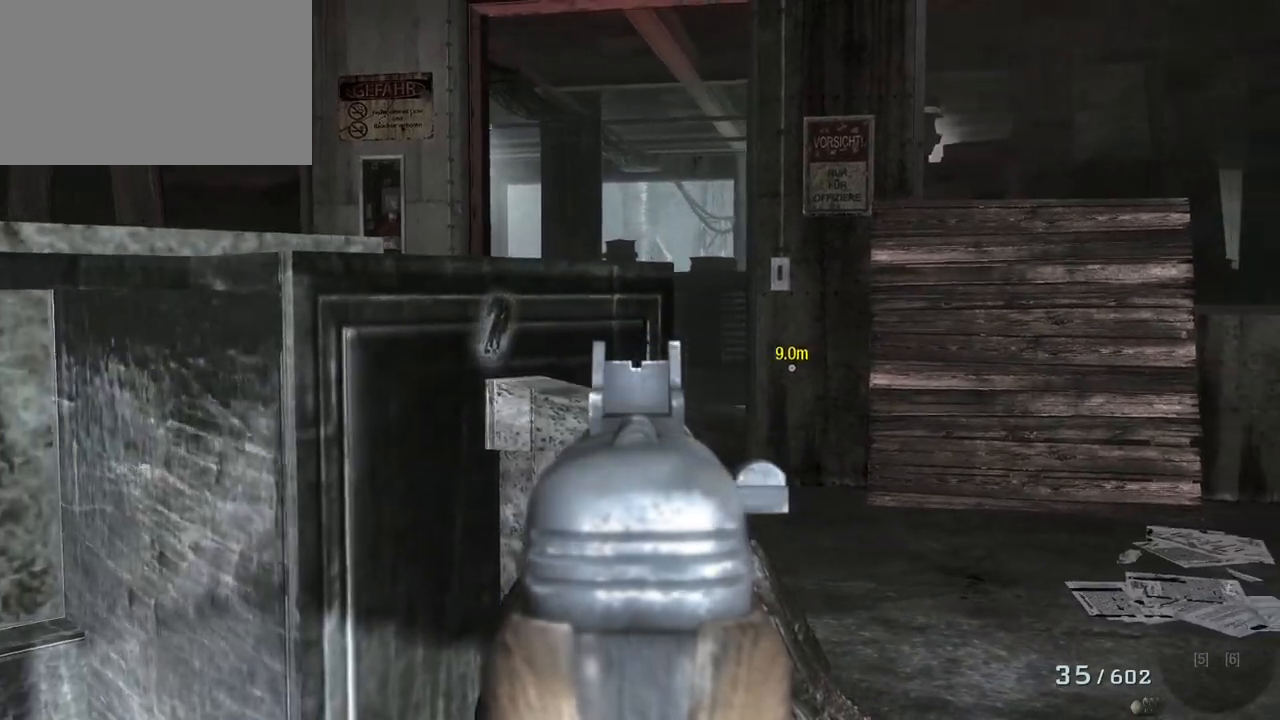
{"keys": ["a", "w"], "mouse": [], "events": [[450, "w", "down"]]}
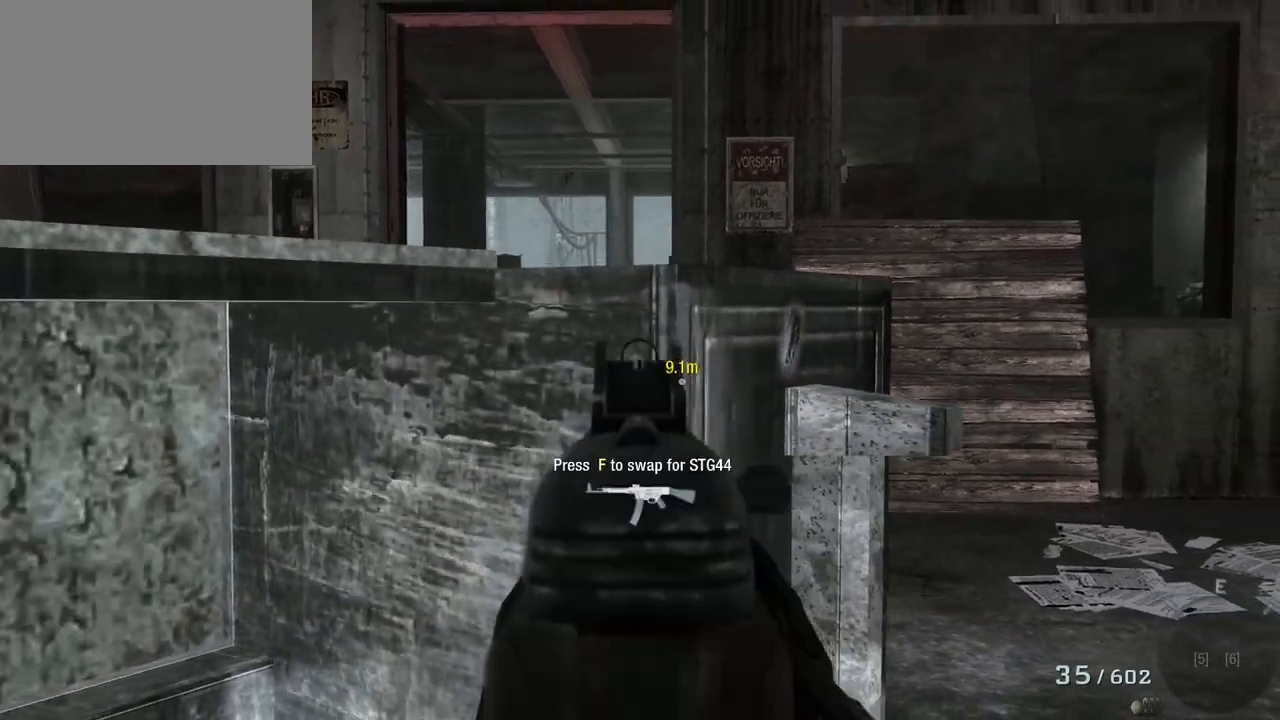
{"keys": ["a"], "mouse": ["right"], "events": [[233, "w", "up"], [417, "mouse_right", "down"]]}
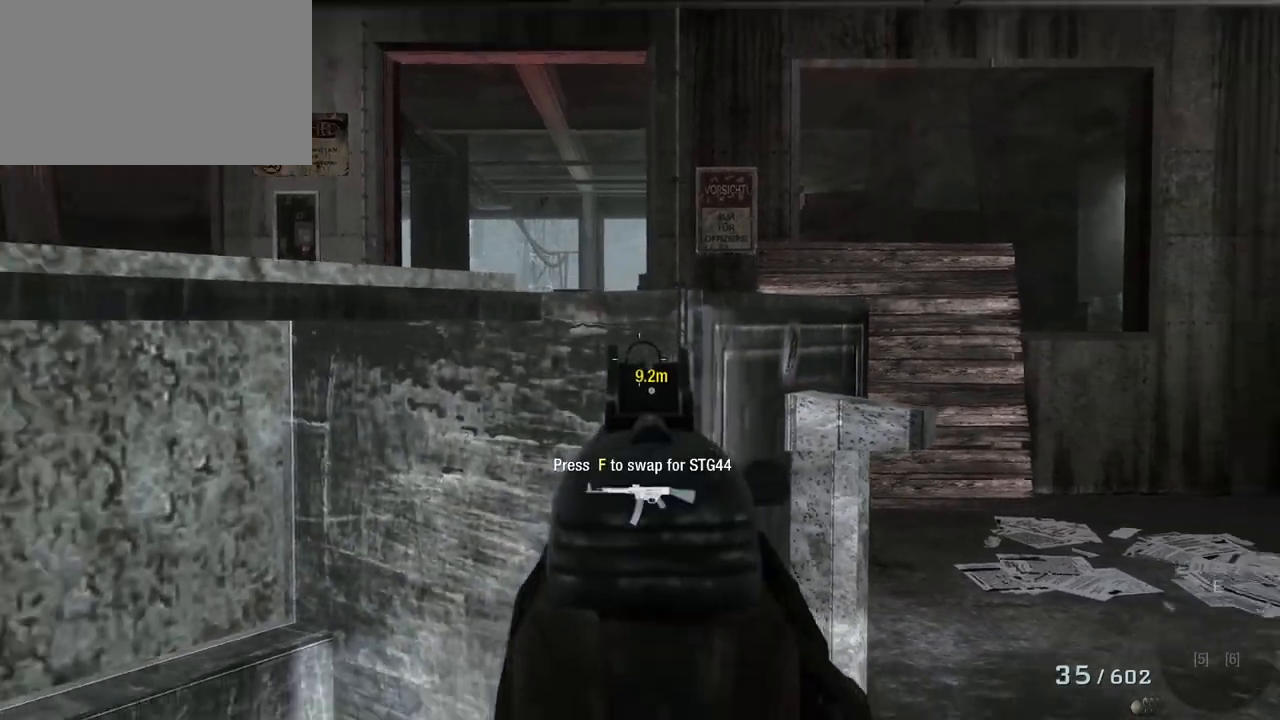
{"keys": ["a", "w"], "mouse": [], "events": [[50, "mouse_right", "up"], [333, "w", "down"]]}
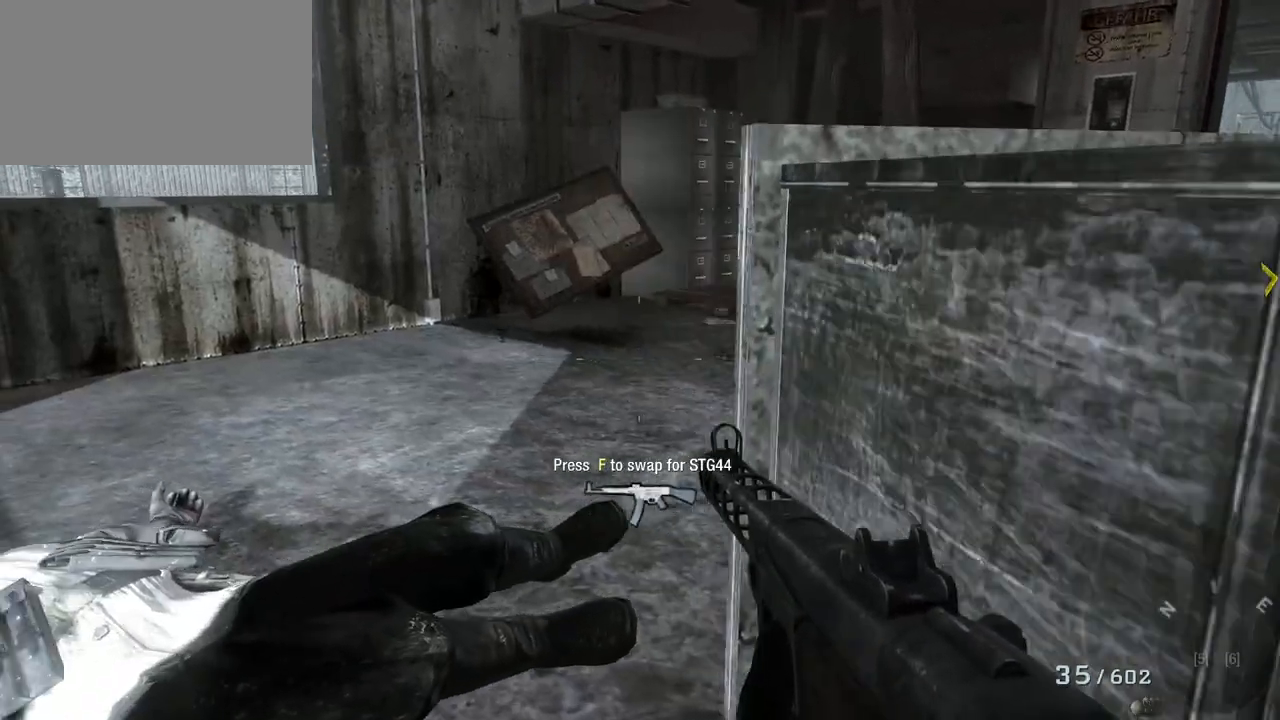
{"keys": ["a", "w"], "mouse": [], "events": [[350, "mouse_right", "down"], [450, "mouse_right", "up"]]}
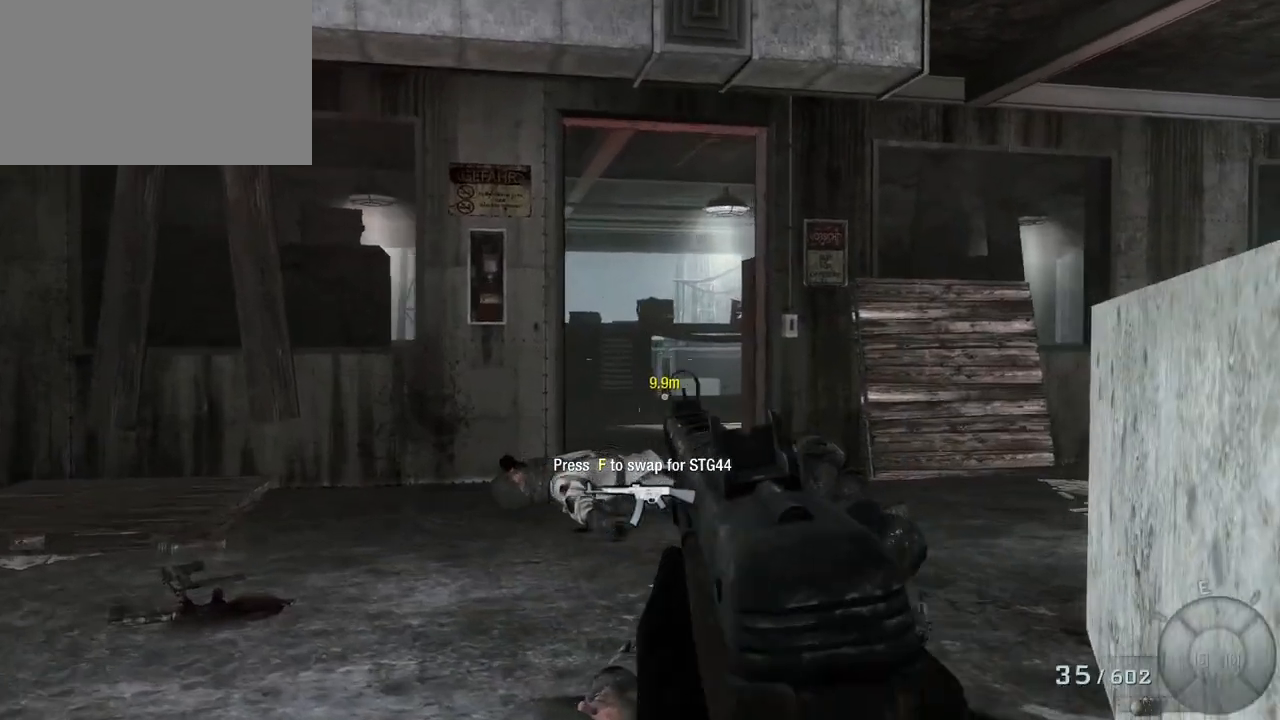
{"keys": [], "mouse": [], "events": [[133, "a", "up"], [267, "w", "up"]]}
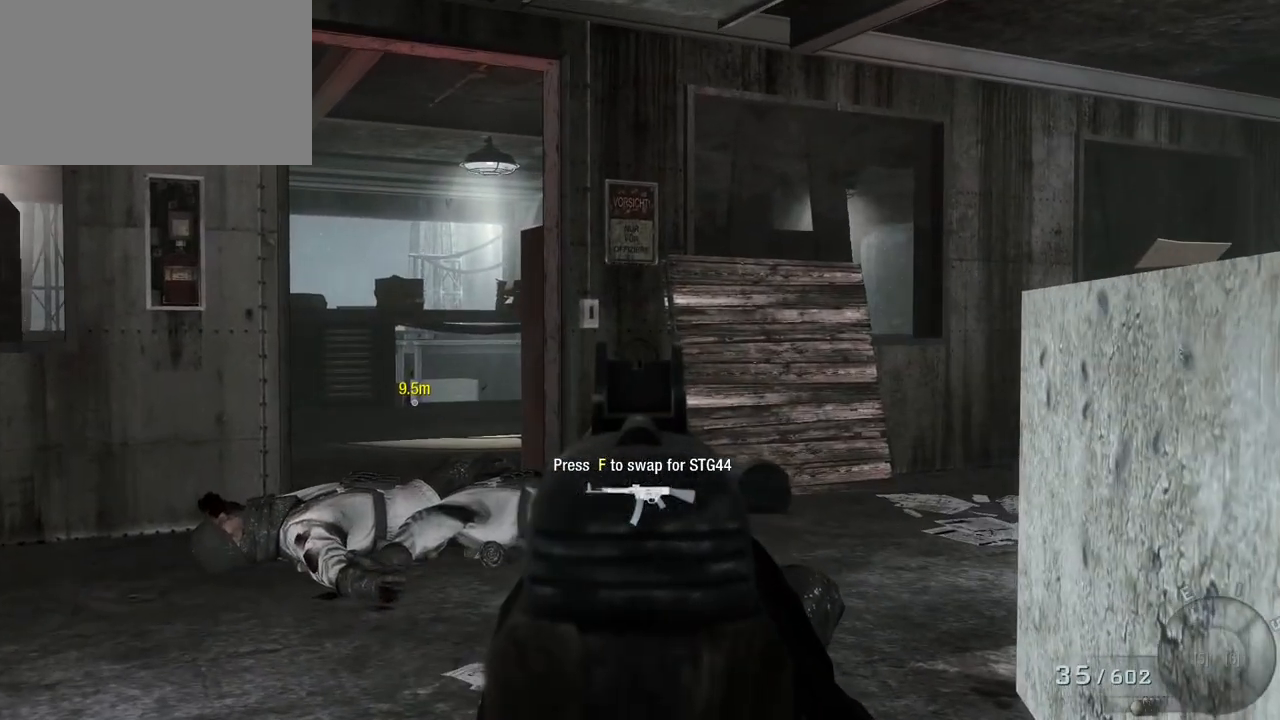
{"keys": ["a", "w"], "mouse": [], "events": [[200, "w", "down"], [250, "a", "down"]]}
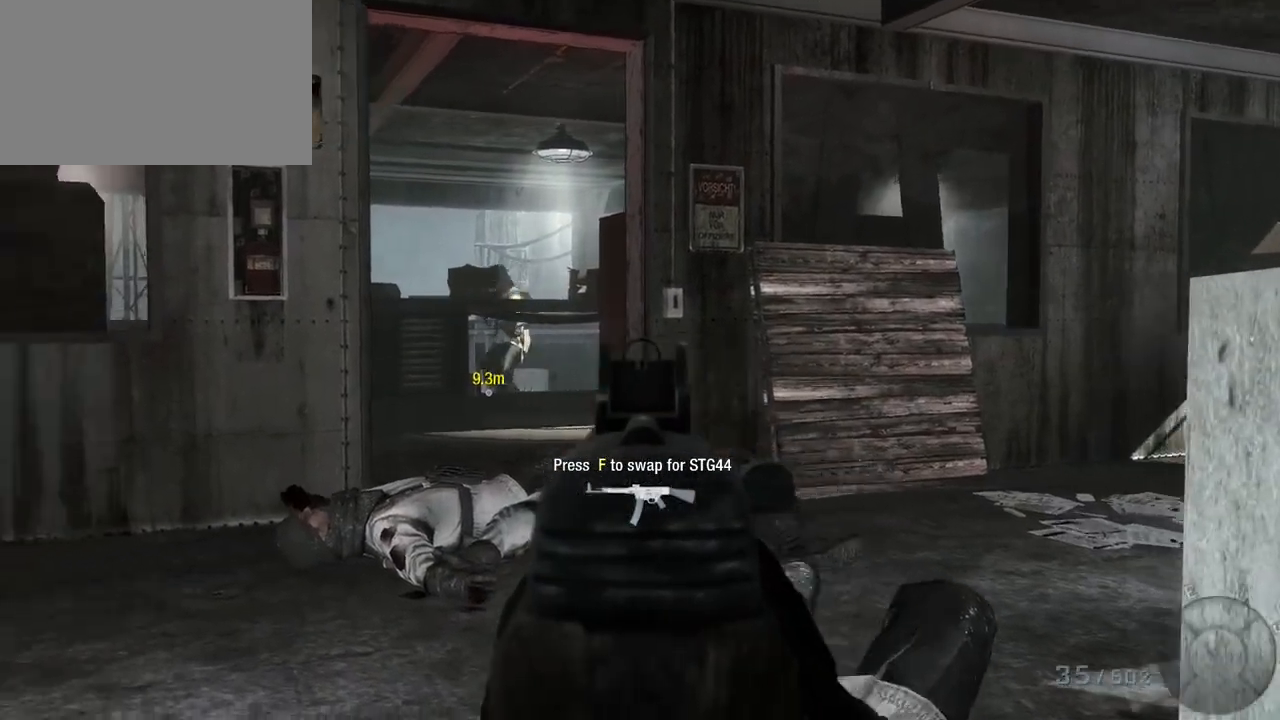
{"keys": ["d"], "mouse": [], "events": [[117, "a", "up"], [117, "w", "up"], [167, "d", "down"]]}
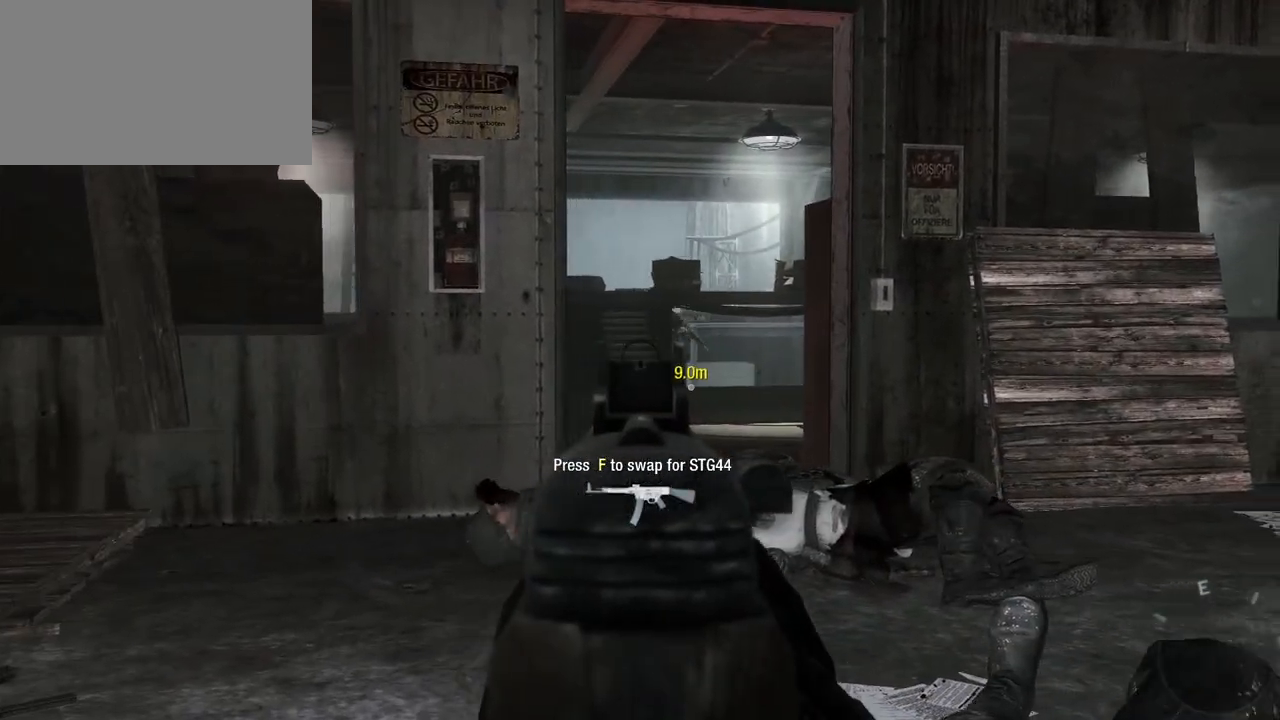
{"keys": ["d"], "mouse": [], "events": [[283, "d", "up"], [367, "d", "down"]]}
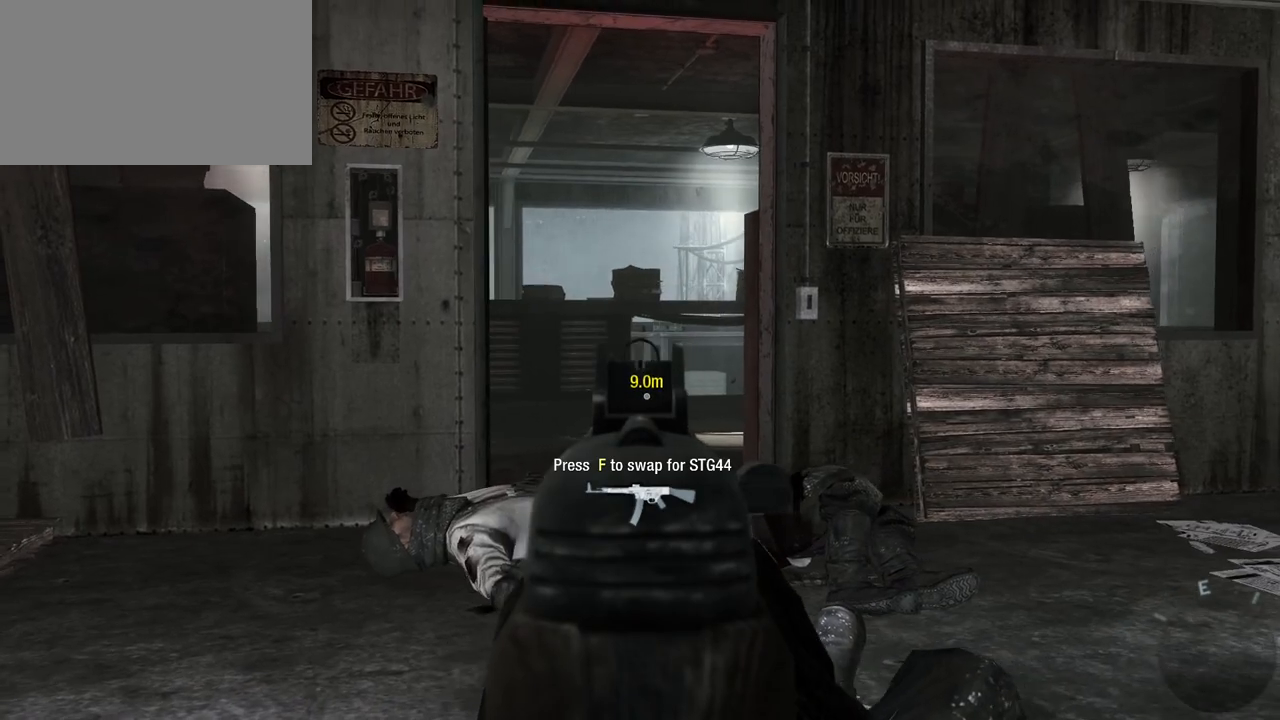
{"keys": [], "mouse": [], "events": [[250, "d", "up"]]}
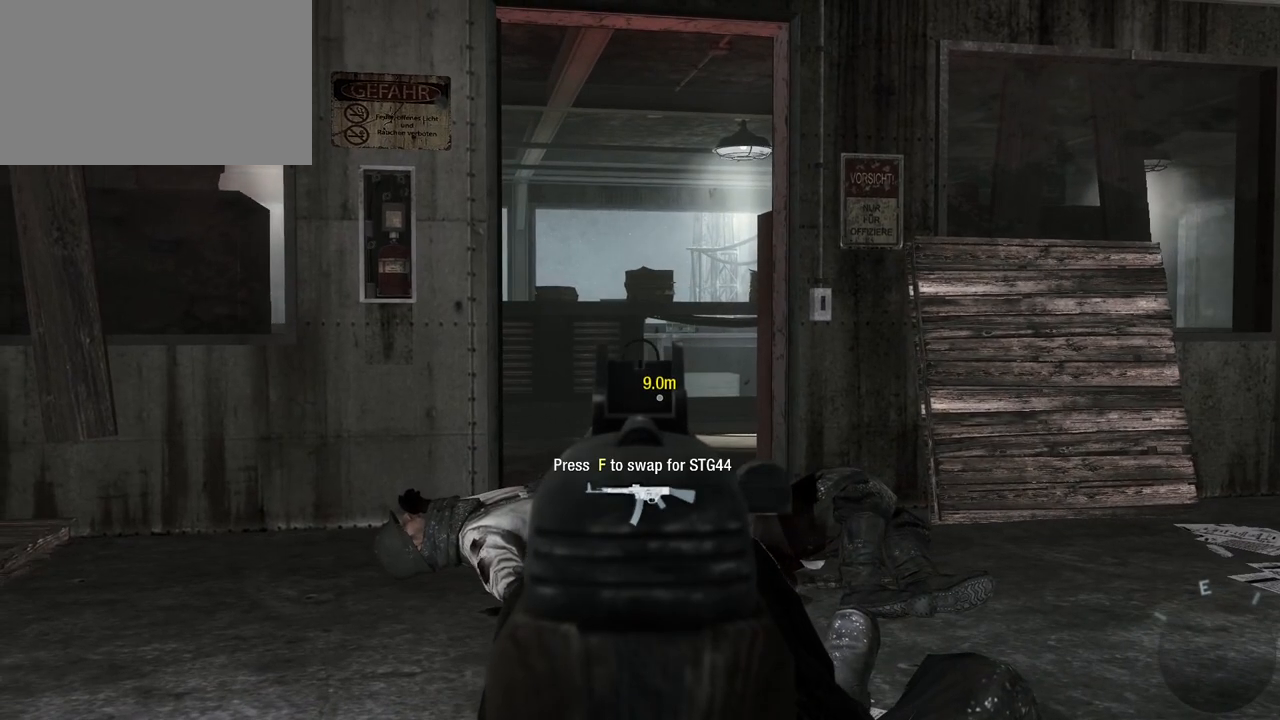
{"keys": [], "mouse": [], "events": []}
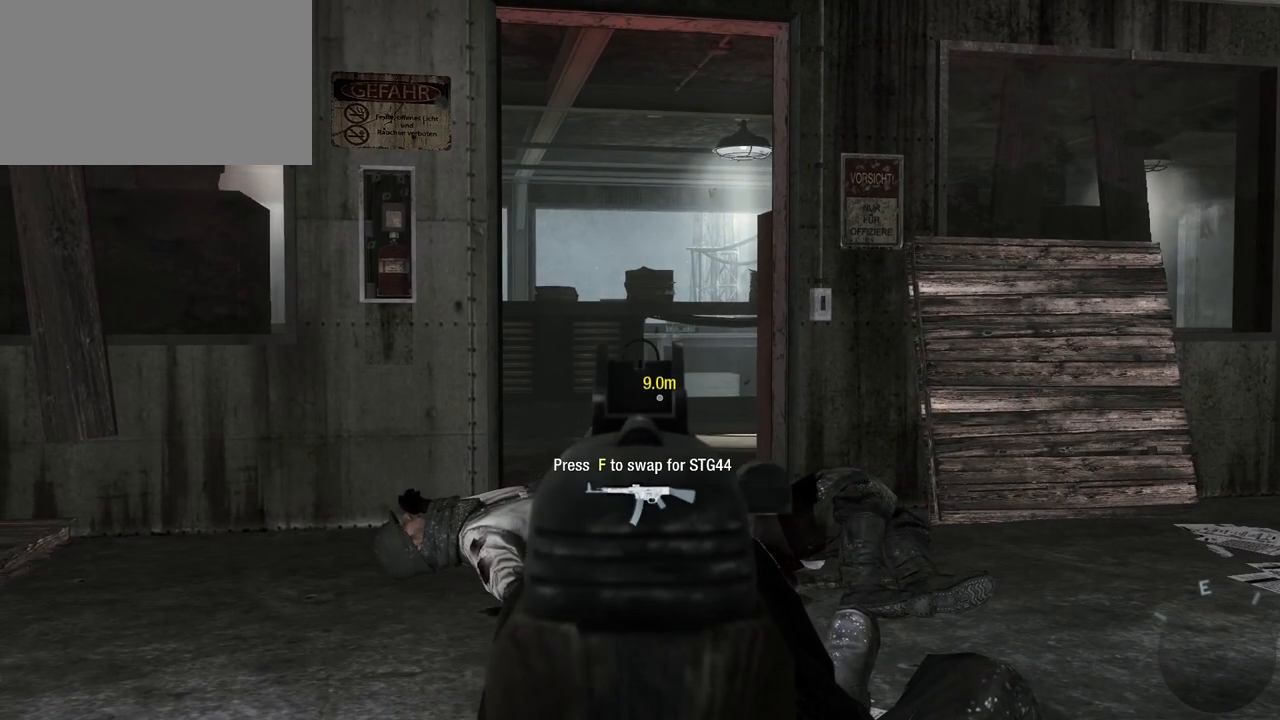
{"keys": [], "mouse": [], "events": []}
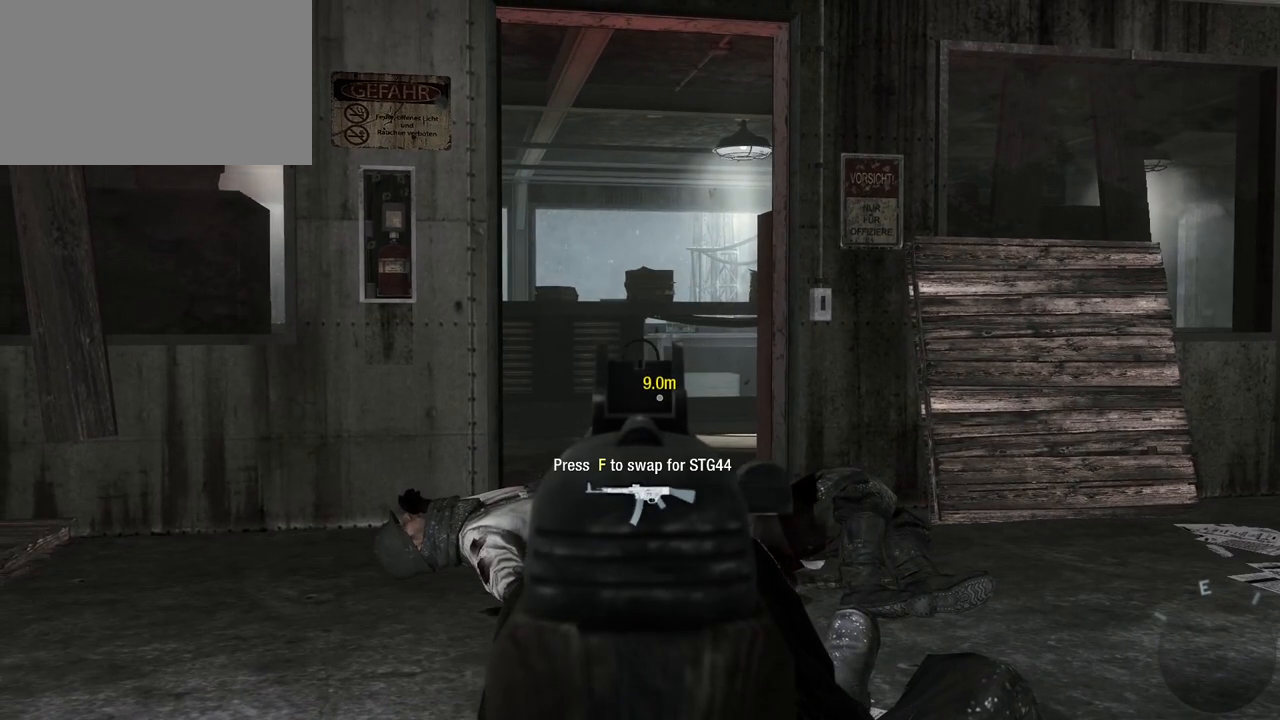
{"keys": [], "mouse": ["right"], "events": [[483, "mouse_right", "down"]]}
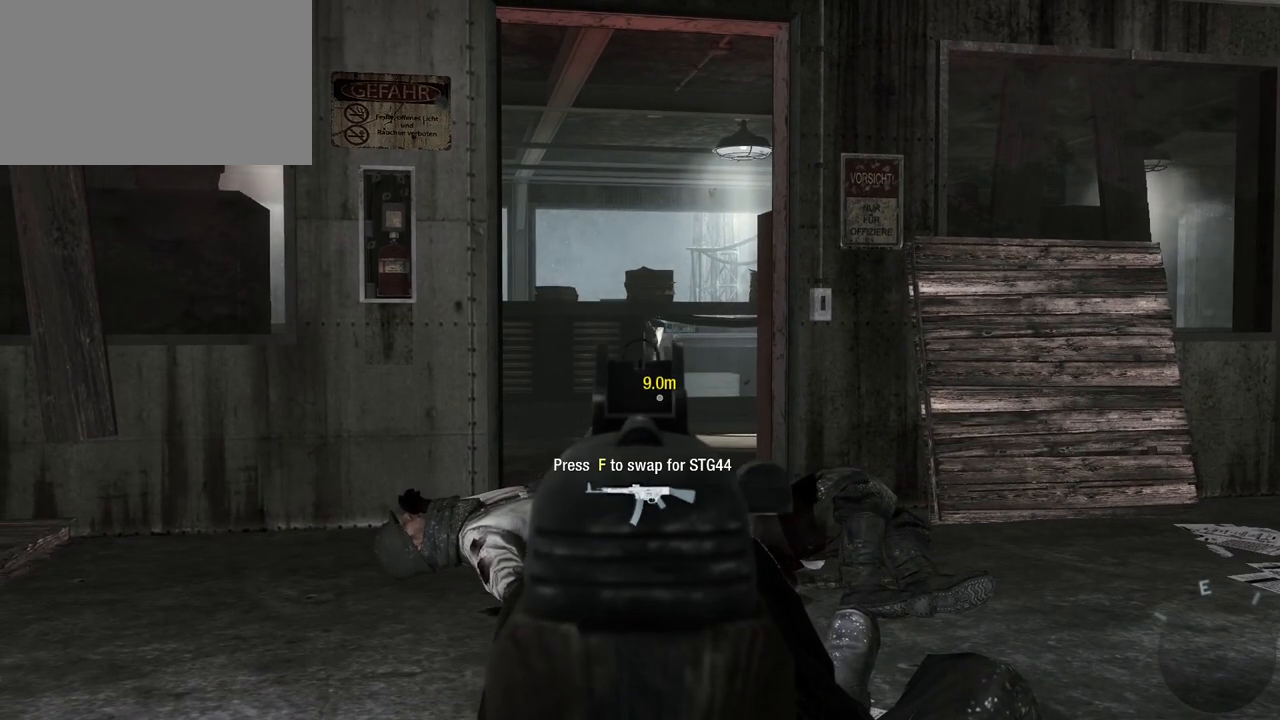
{"keys": [], "mouse": ["right"], "events": [[117, "mouse_left", "down"], [117, "mouse_right", "up"], [267, "mouse_left", "up"], [450, "mouse_right", "down"]]}
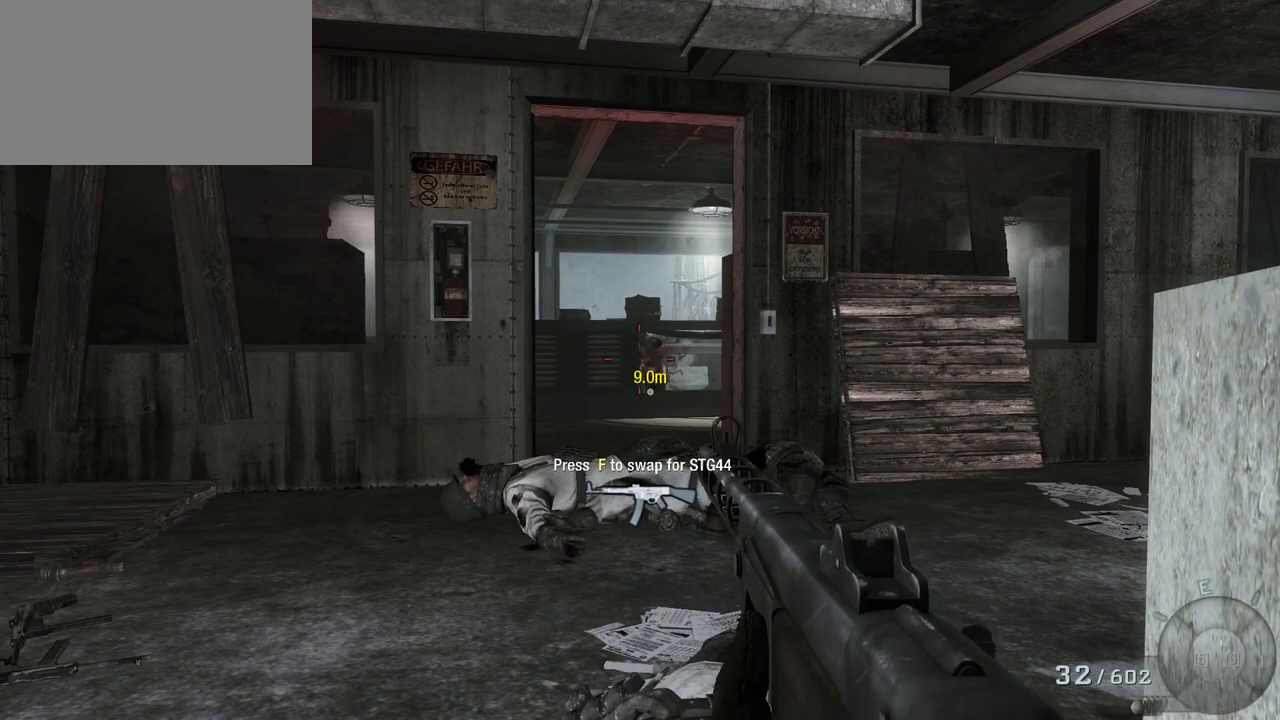
{"keys": [], "mouse": [], "events": [[50, "mouse_right", "up"]]}
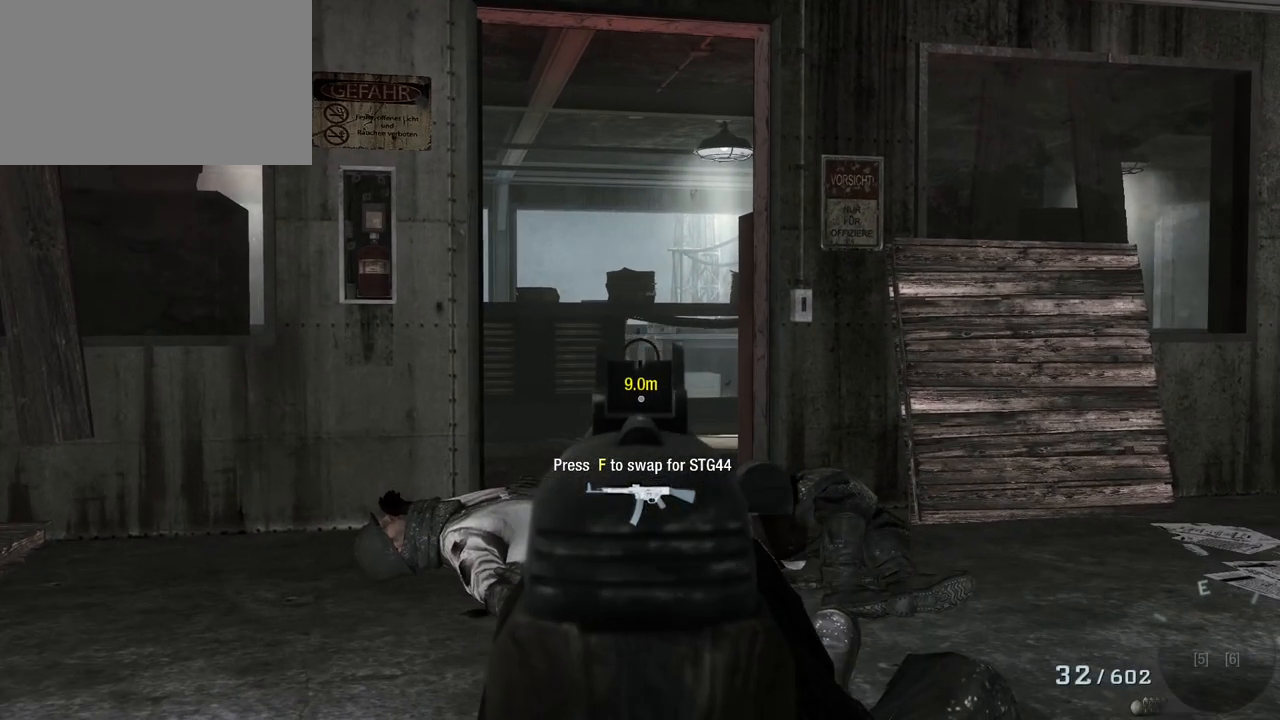
{"keys": ["w"], "mouse": [], "events": [[250, "mouse_right", "down"], [250, "w", "down"], [333, "mouse_right", "up"]]}
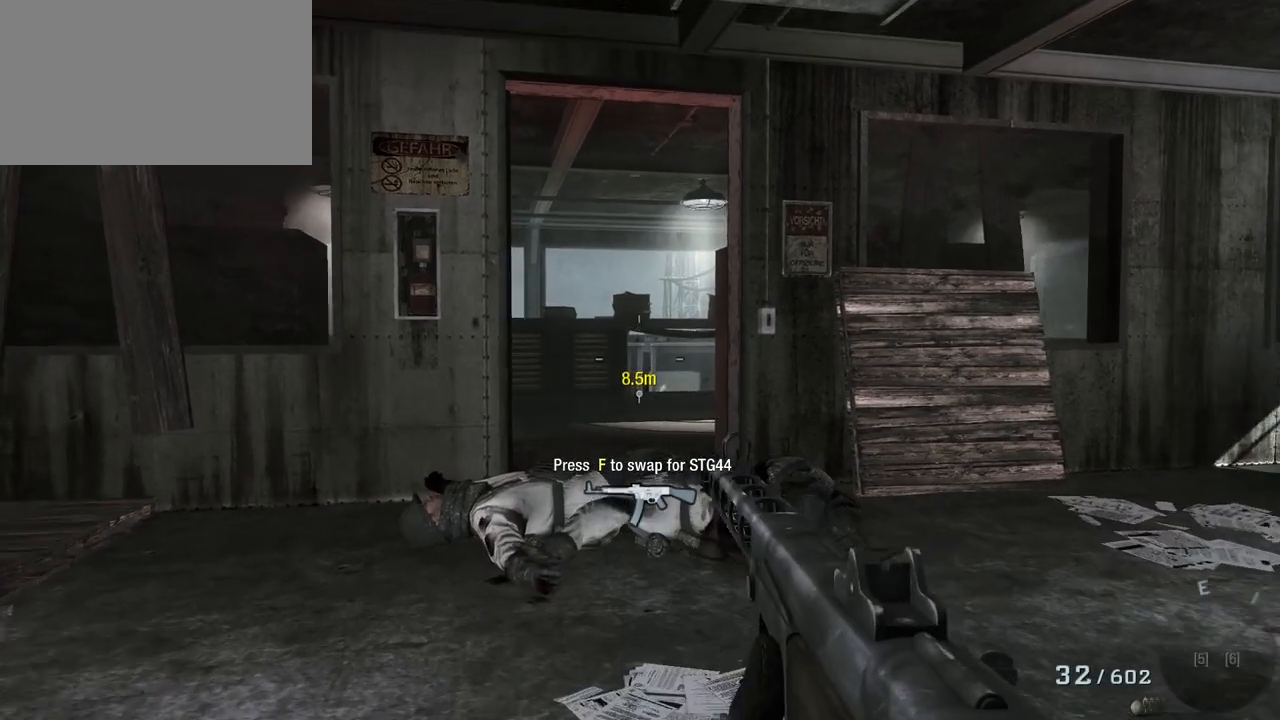
{"keys": ["w"], "mouse": [], "events": []}
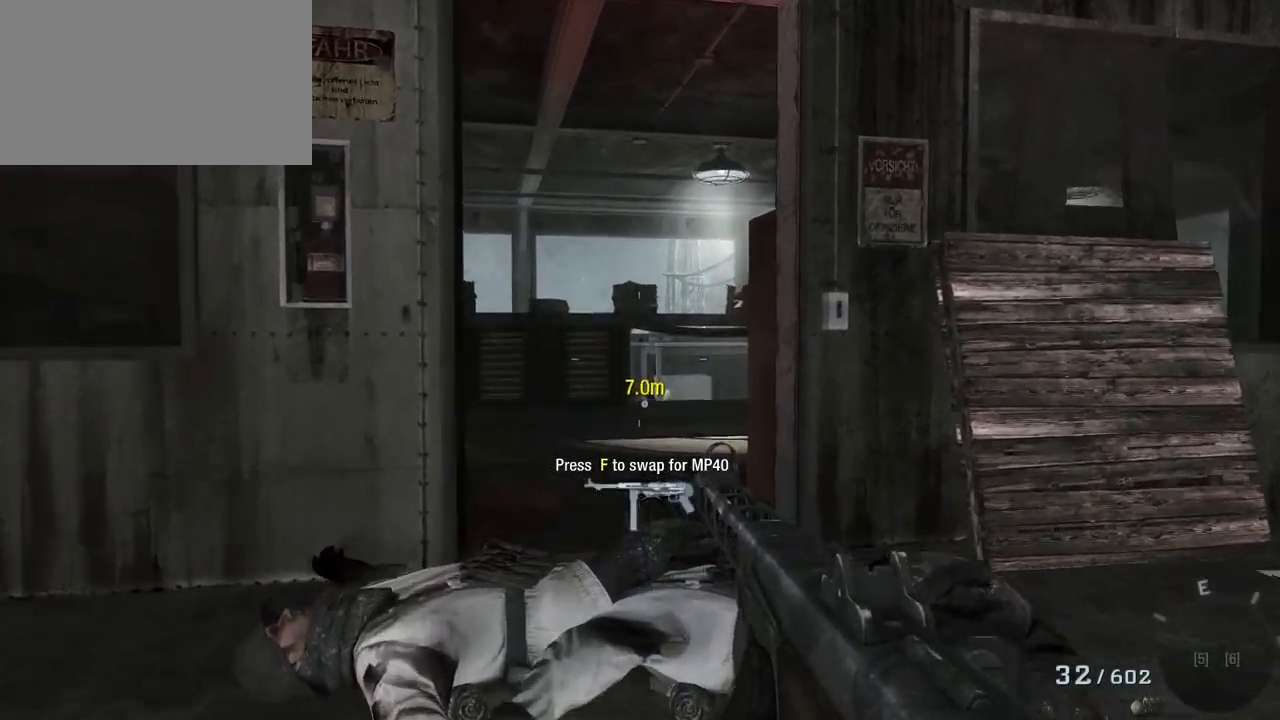
{"keys": ["w"], "mouse": [], "events": [[33, "mouse_right", "down"], [233, "mouse_right", "up"]]}
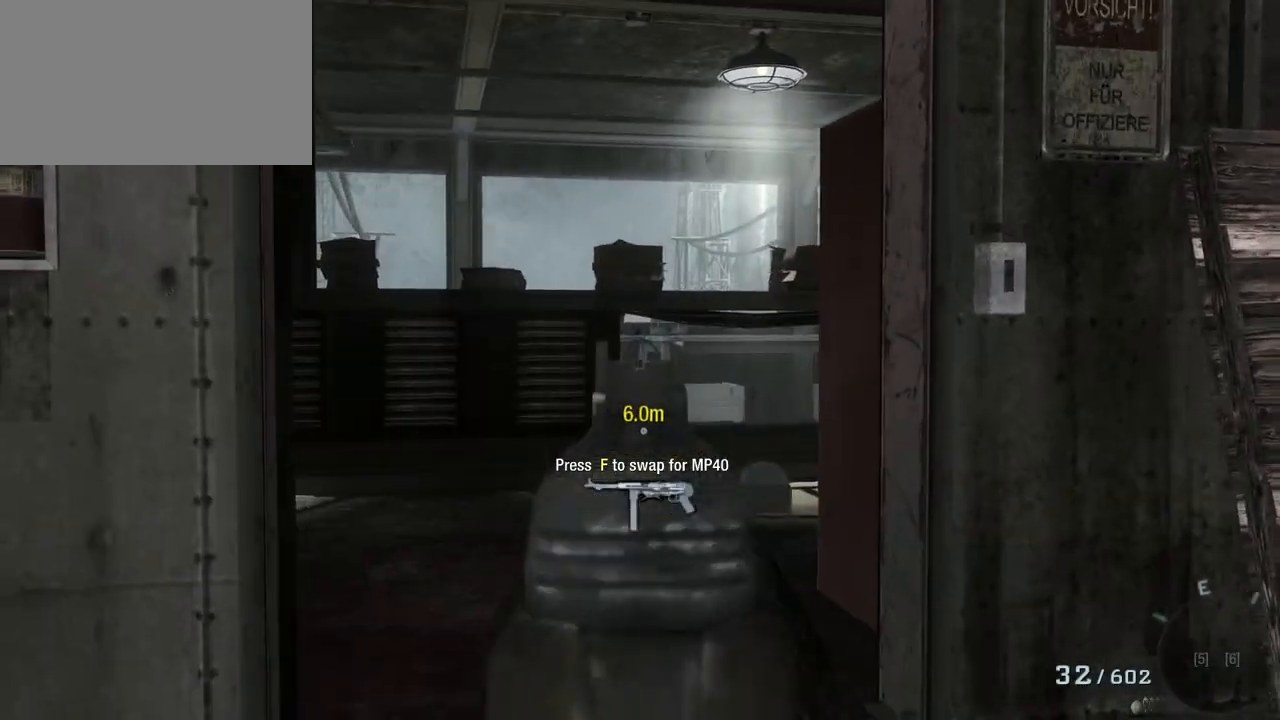
{"keys": ["w"], "mouse": [], "events": [[150, "mouse_right", "down"], [233, "mouse_right", "up"]]}
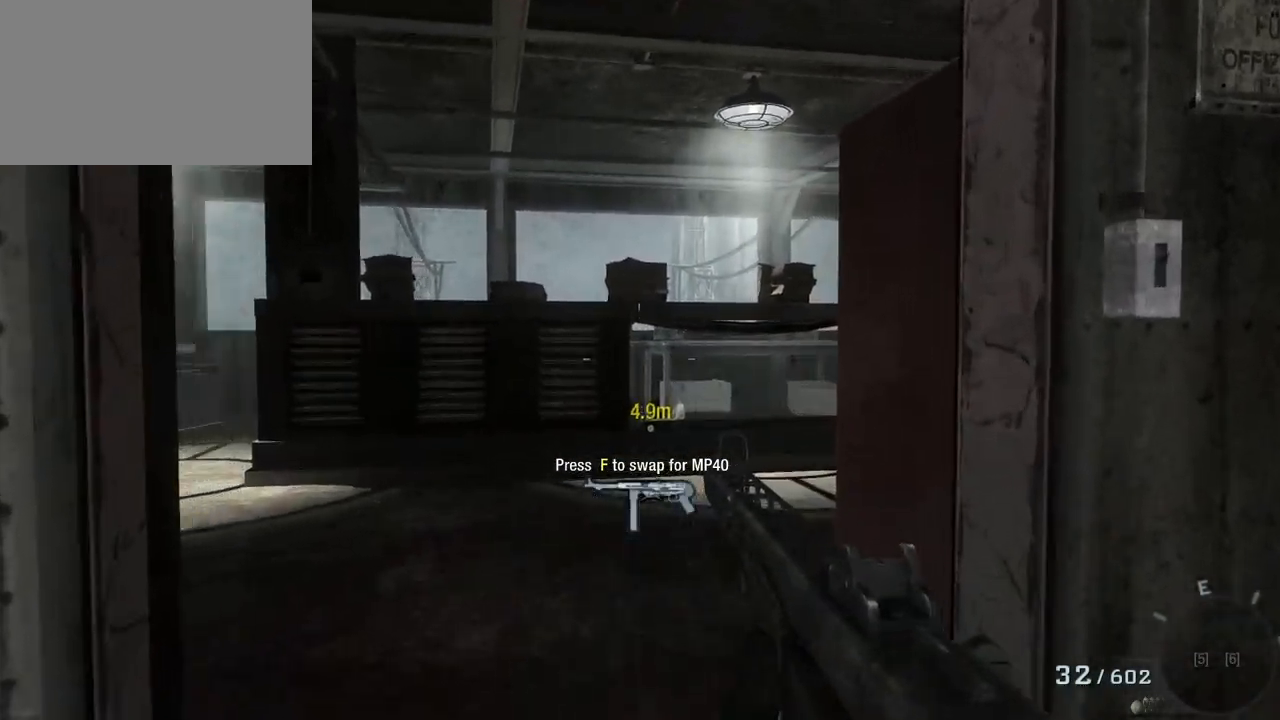
{"keys": ["d"], "mouse": [], "events": [[33, "d", "down"], [217, "w", "up"]]}
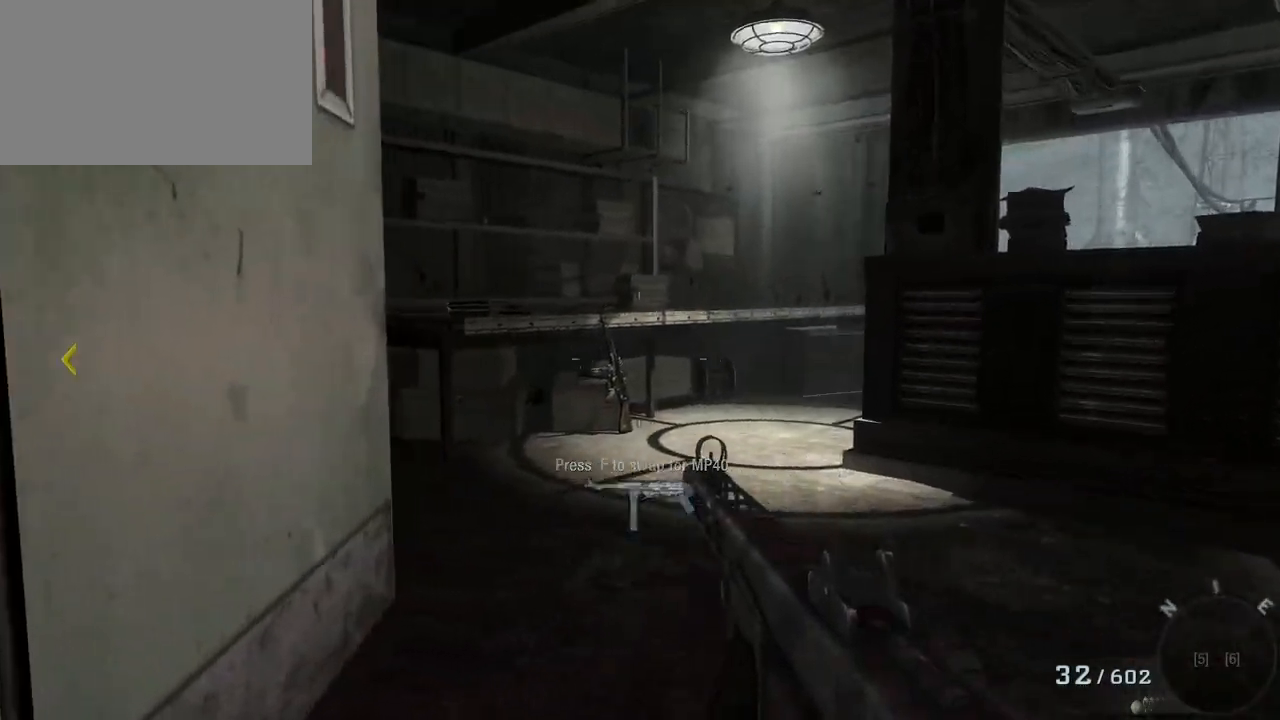
{"keys": [], "mouse": [], "events": [[83, "d", "up"]]}
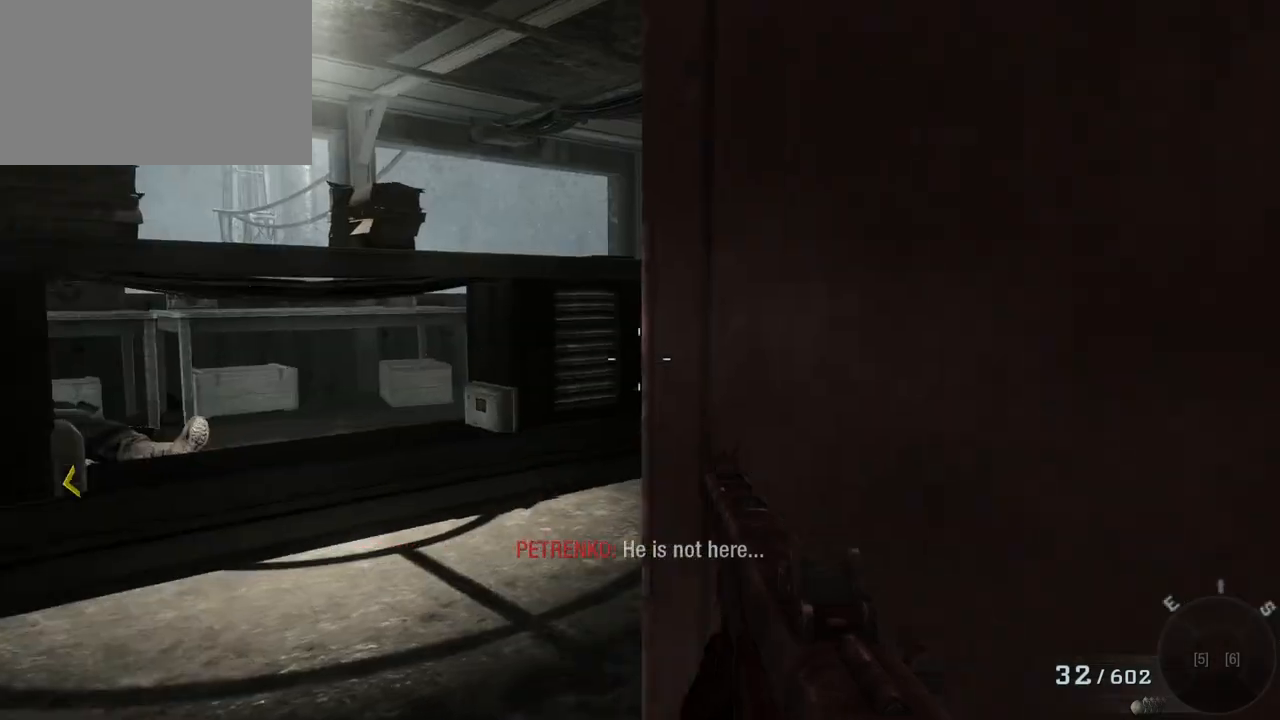
{"keys": ["a"], "mouse": [], "events": [[283, "a", "down"]]}
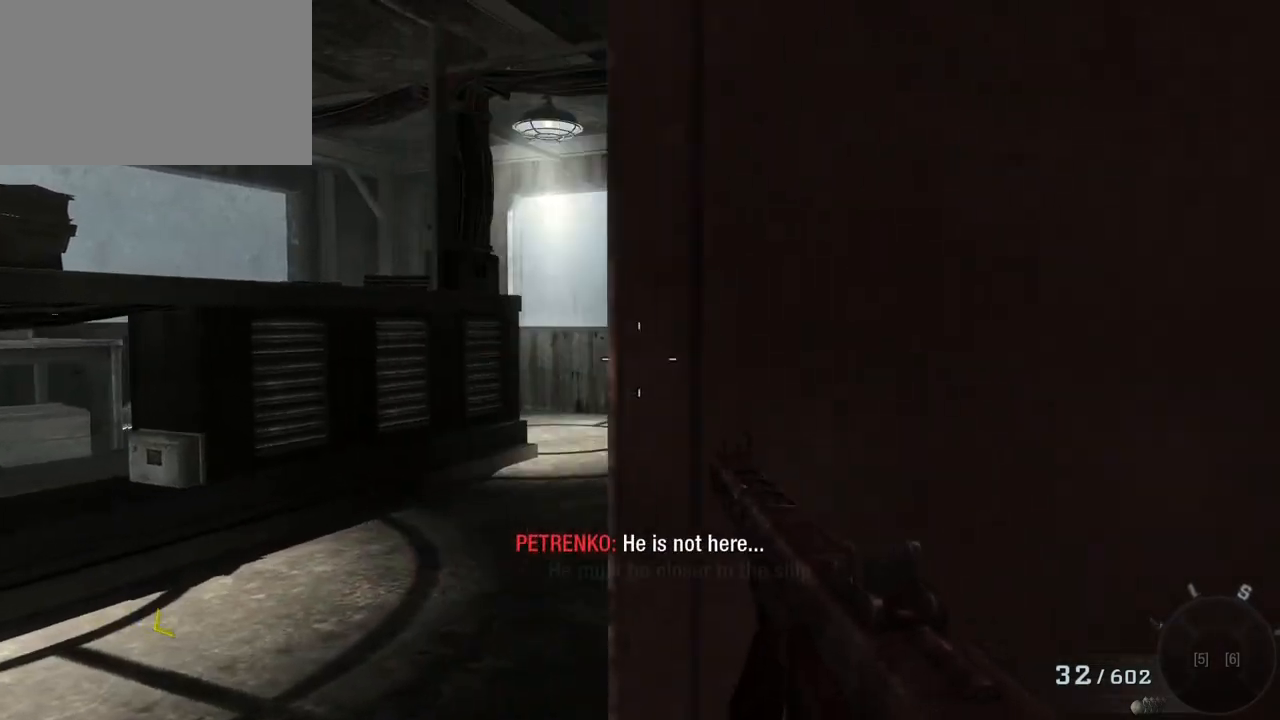
{"keys": [], "mouse": [], "events": [[167, "a", "up"]]}
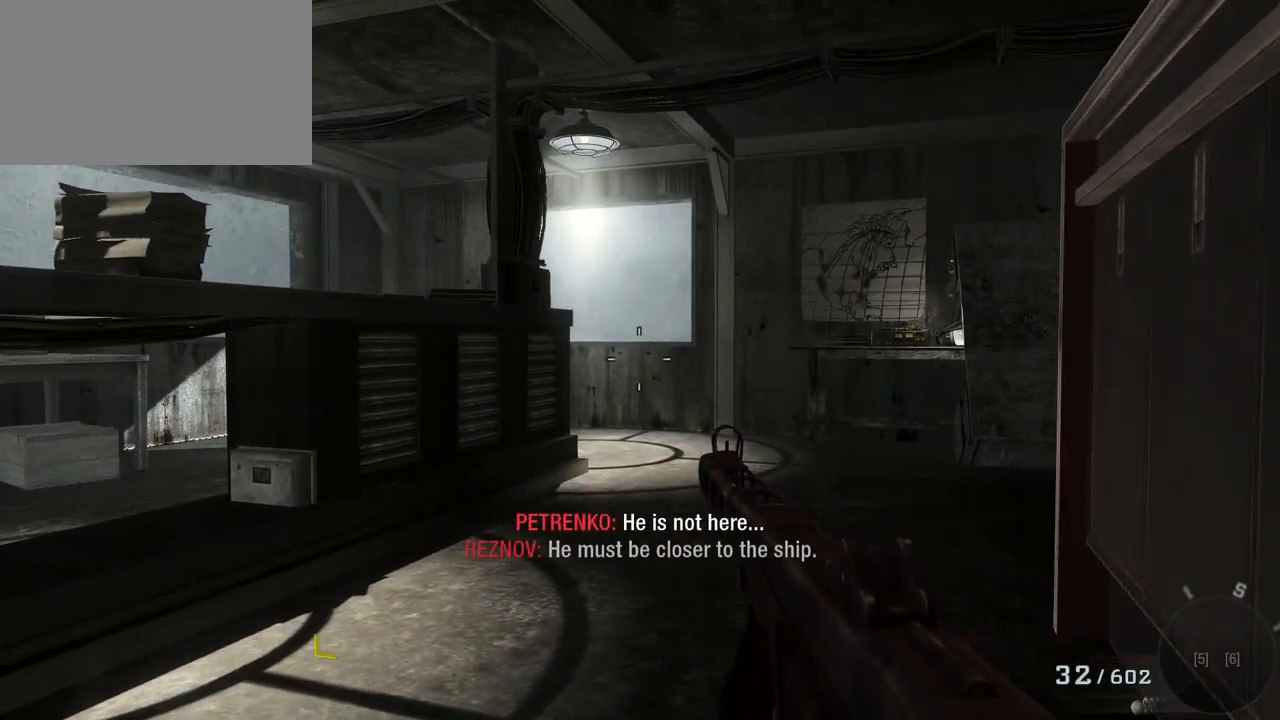
{"keys": ["w"], "mouse": [], "events": [[283, "w", "down"]]}
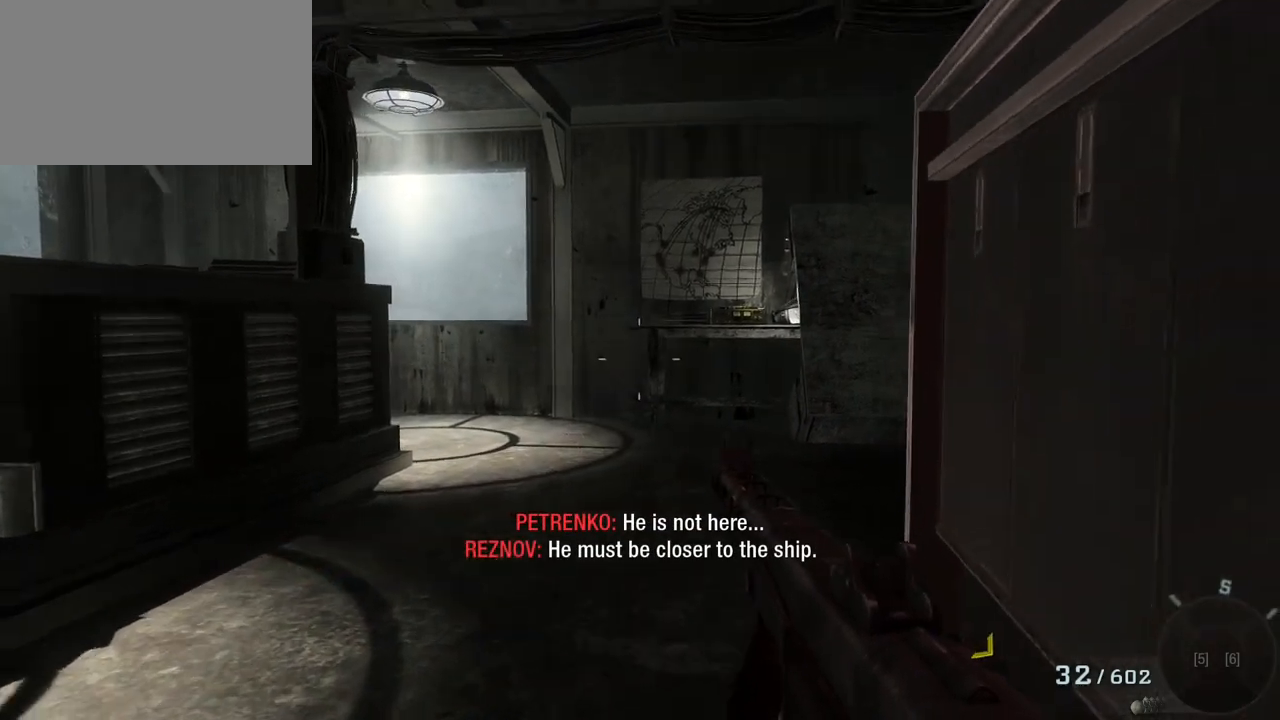
{"keys": ["a", "w"], "mouse": [], "events": [[333, "a", "down"]]}
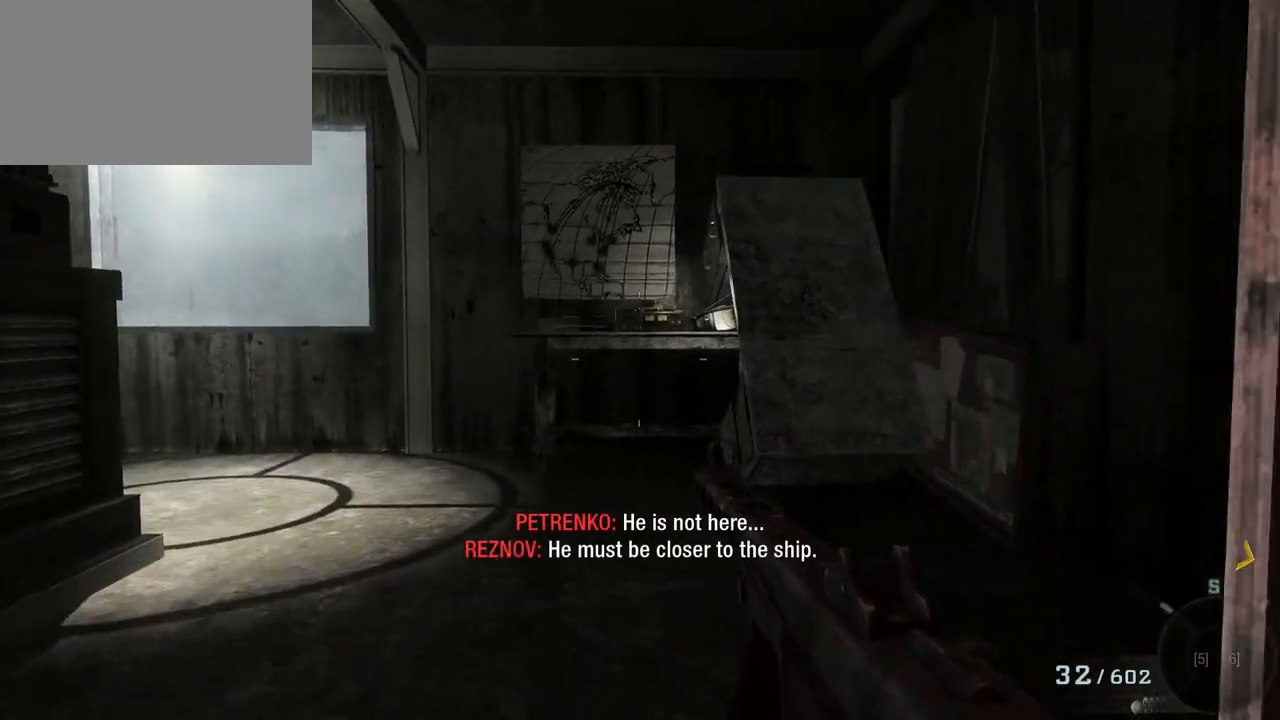
{"keys": ["w"], "mouse": [], "events": [[117, "a", "up"]]}